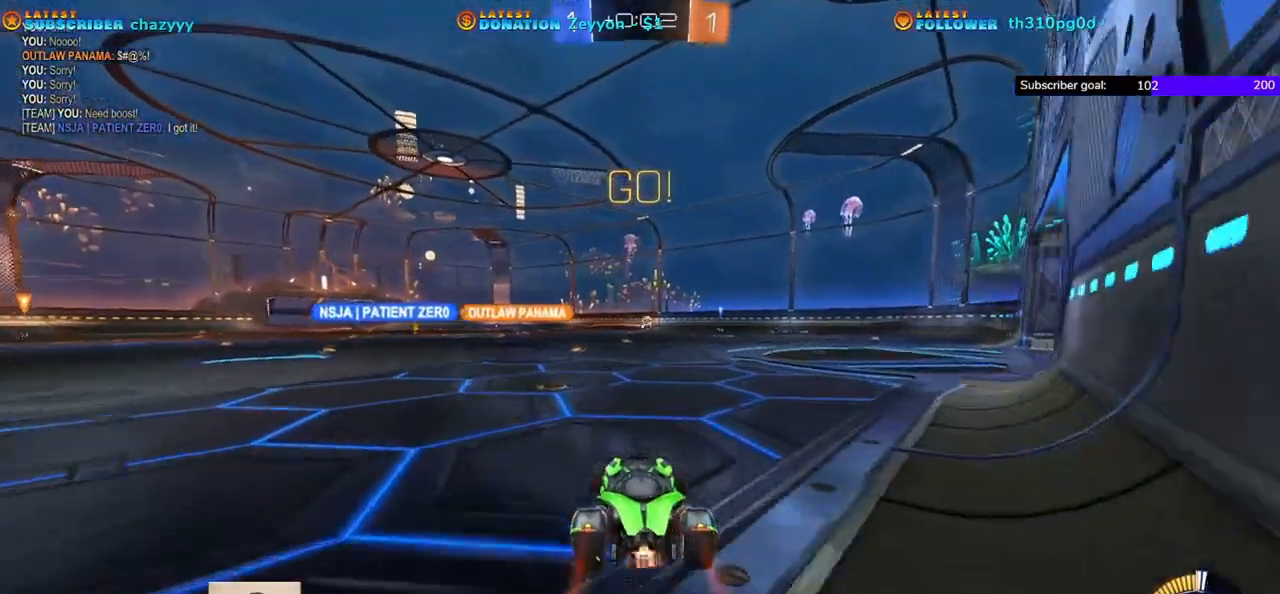
Gameplay with a controller (Xbox layout); each line is a JSON object with the inputs held at the frame after it. "events" lists button and stick changes between this image and that frame as [ms after this image, input, new state], when the widget could be followed in between. Not read: right_stick.
{"buttons": ["R2"], "left_stick": "center", "events": [[100, "R1", "up"], [200, "R1", "down"], [300, "R1", "up"]]}
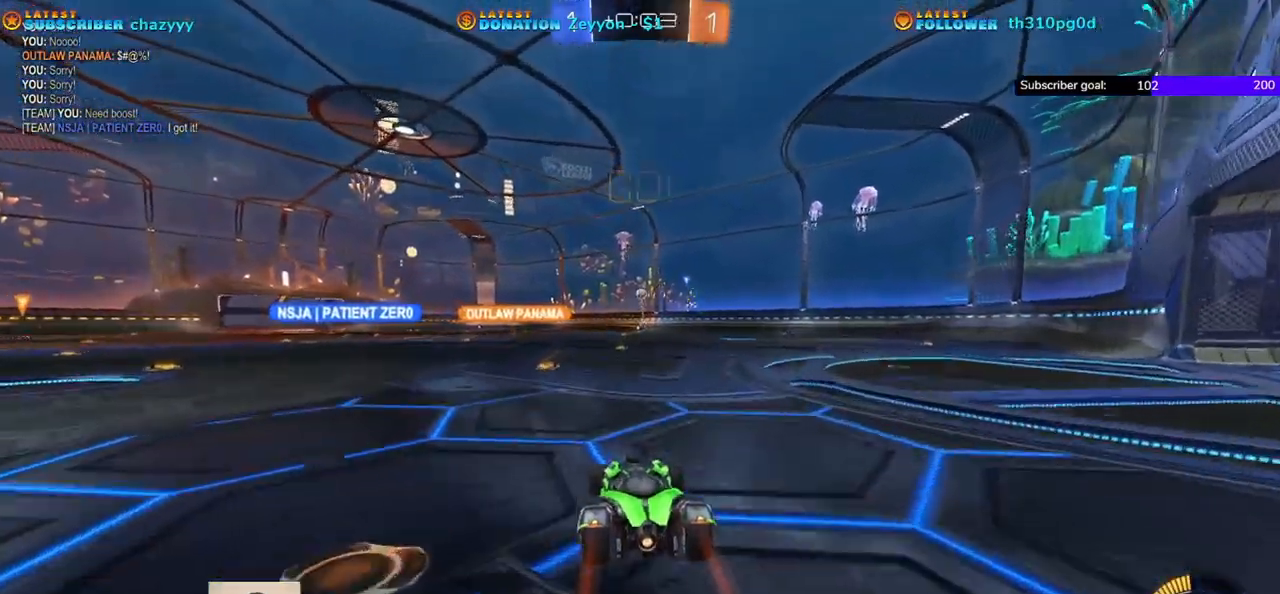
{"buttons": ["R2"], "left_stick": "center", "events": [[333, "R1", "down"], [483, "R1", "up"]]}
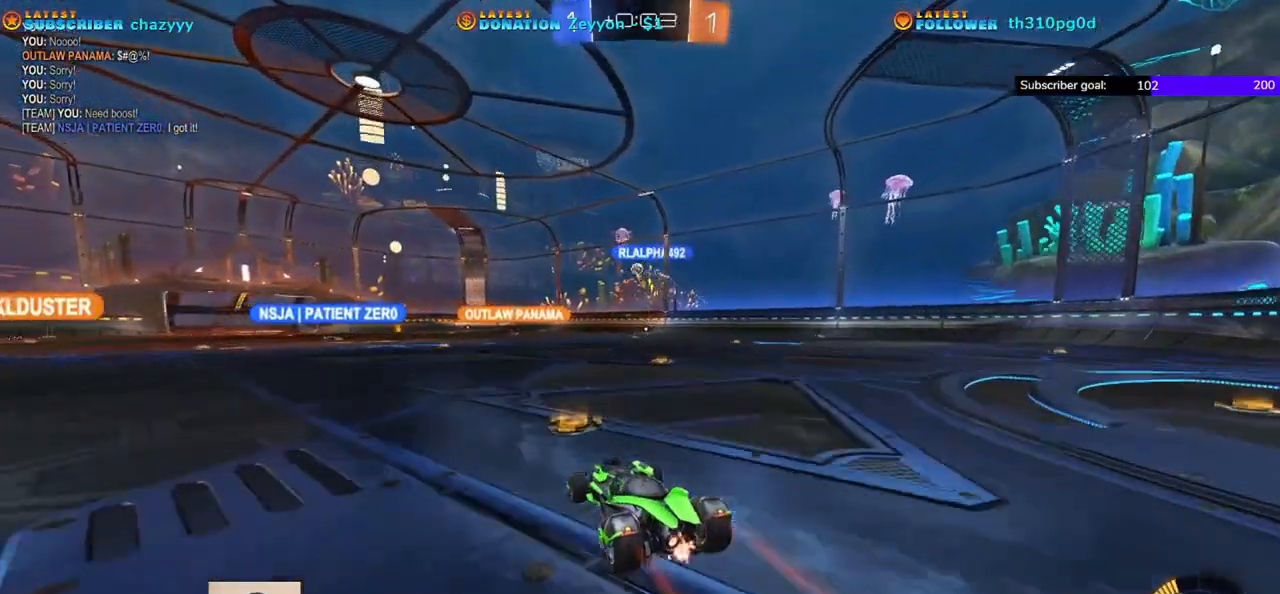
{"buttons": ["R1", "R2"], "left_stick": "center", "events": [[250, "left_stick", "left"], [450, "R1", "down"], [500, "left_stick", "center"]]}
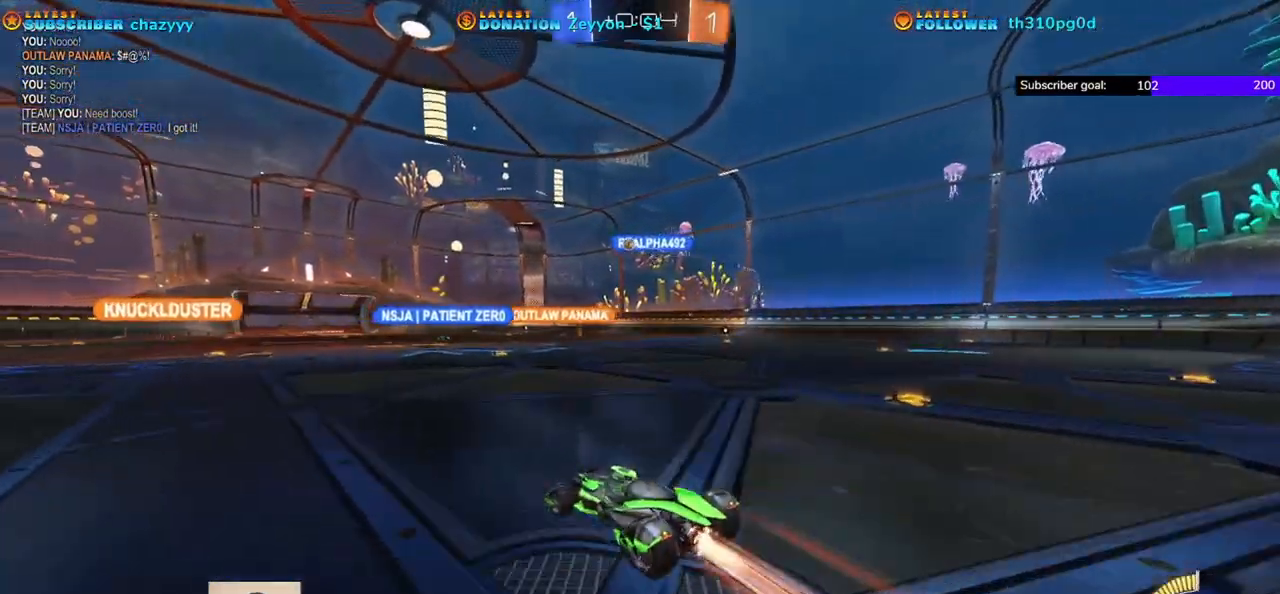
{"buttons": ["R1", "R2"], "left_stick": "center", "events": [[133, "R1", "up"], [167, "left_stick", "right"], [250, "R1", "down"], [333, "R1", "up"], [350, "left_stick", "center"], [433, "R1", "down"]]}
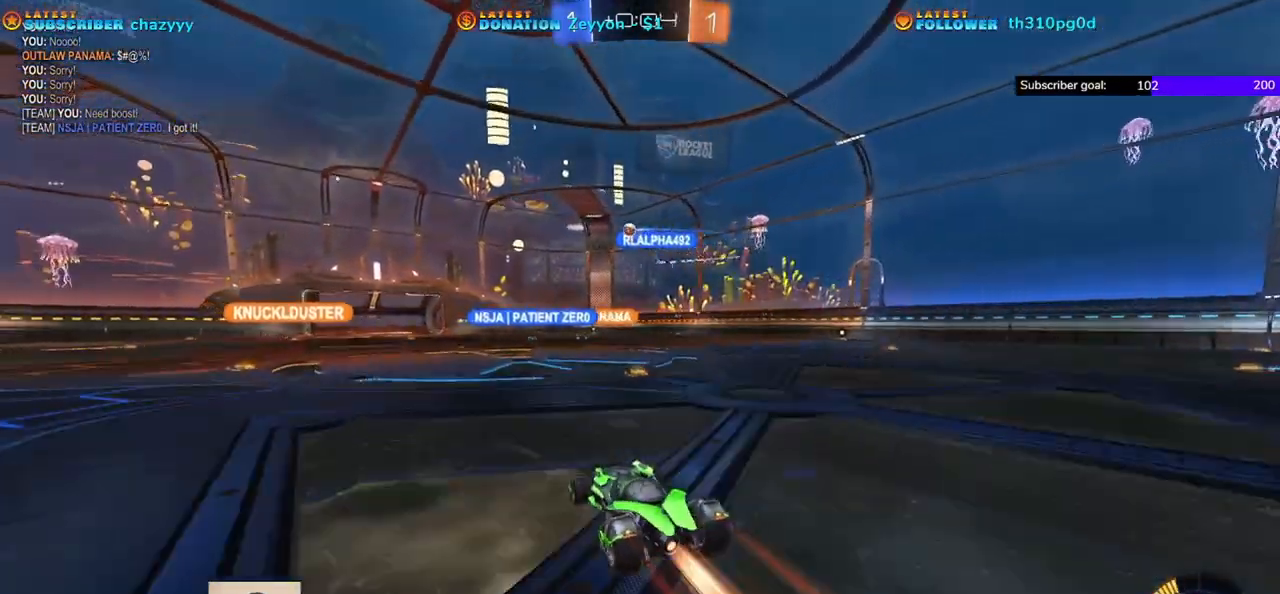
{"buttons": ["R2"], "left_stick": "left", "events": [[50, "R1", "up"], [283, "left_stick", "left"]]}
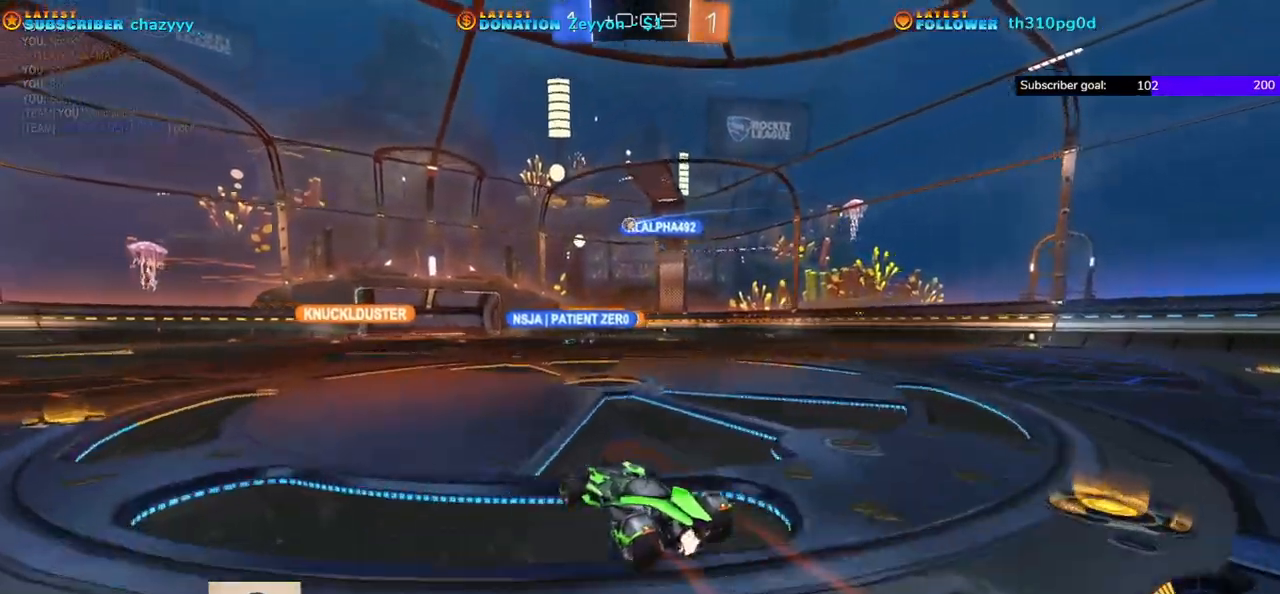
{"buttons": ["R2"], "left_stick": "center", "events": [[17, "left_stick", "center"], [383, "left_stick", "right"], [483, "left_stick", "center"]]}
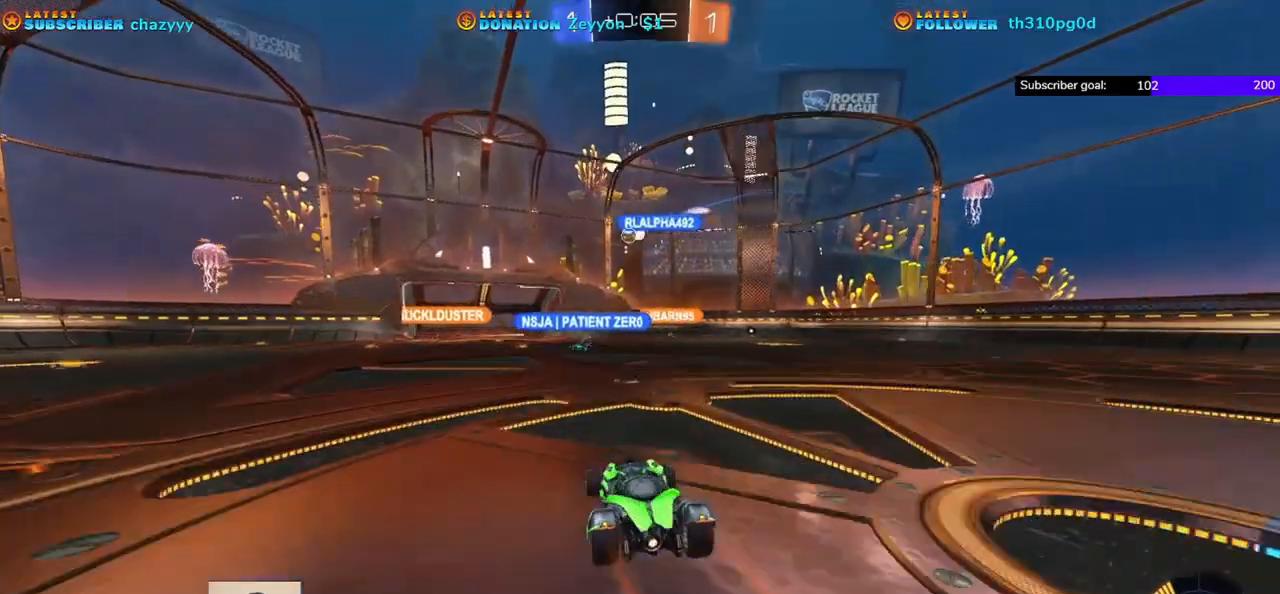
{"buttons": ["R1", "R2"], "left_stick": "left", "events": [[50, "R1", "down"], [333, "left_stick", "left"]]}
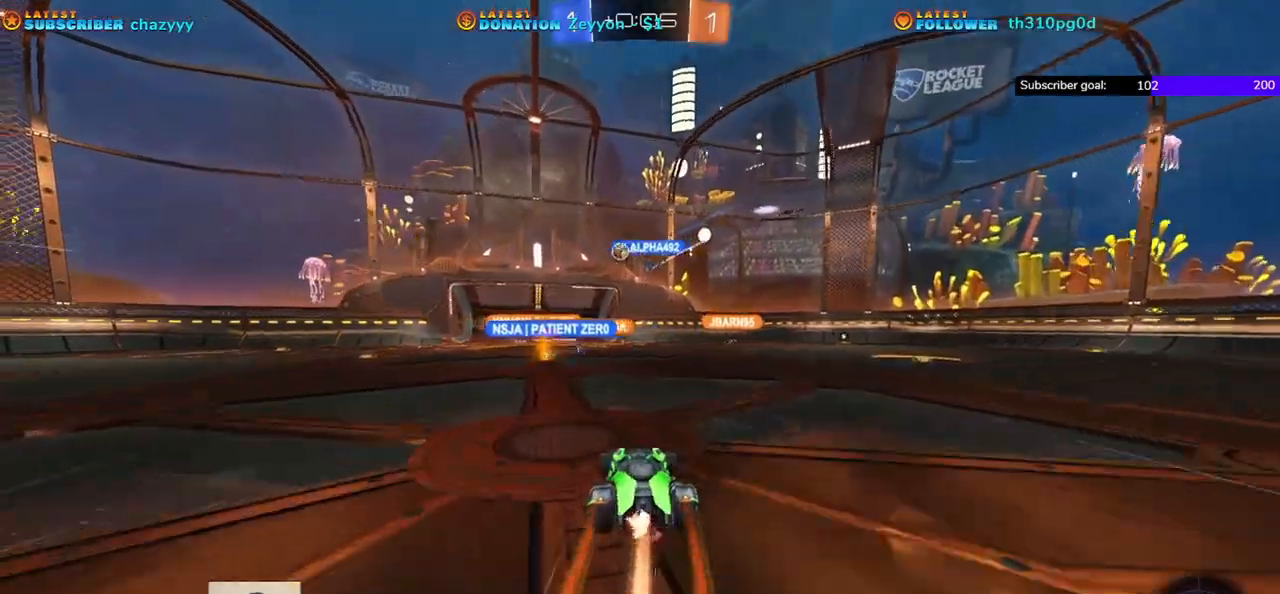
{"buttons": ["R1", "R2"], "left_stick": "left", "events": [[250, "R1", "up"], [450, "R1", "down"]]}
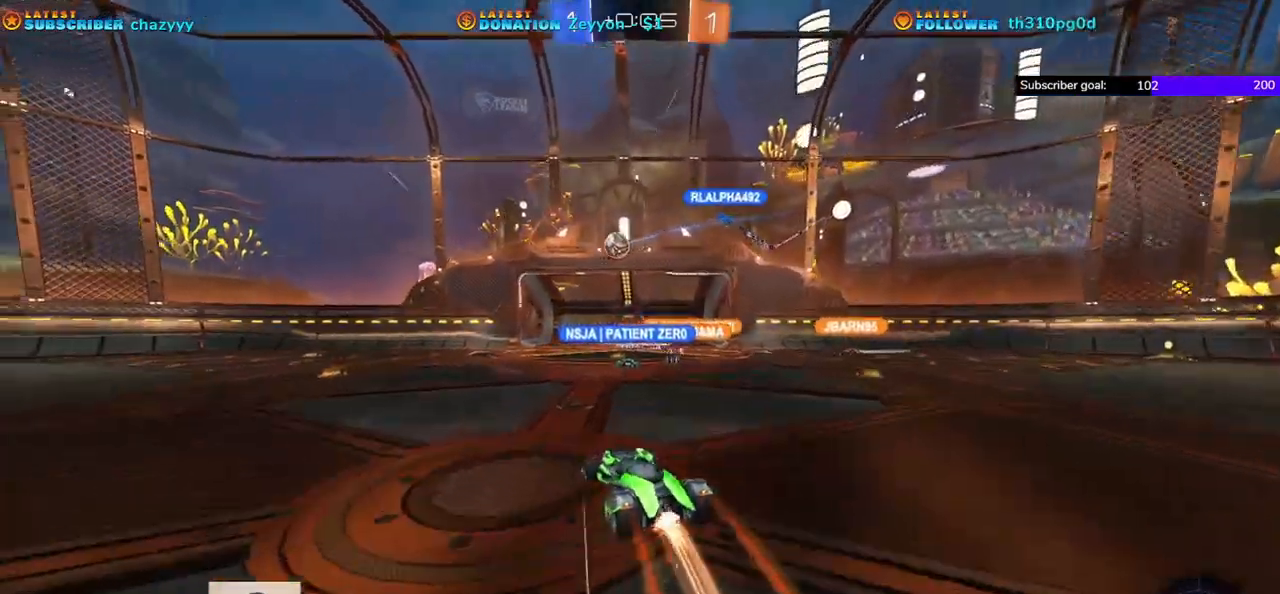
{"buttons": ["A", "R1", "R2"], "left_stick": "left", "events": [[167, "R1", "up"], [433, "A", "down"], [450, "R1", "down"]]}
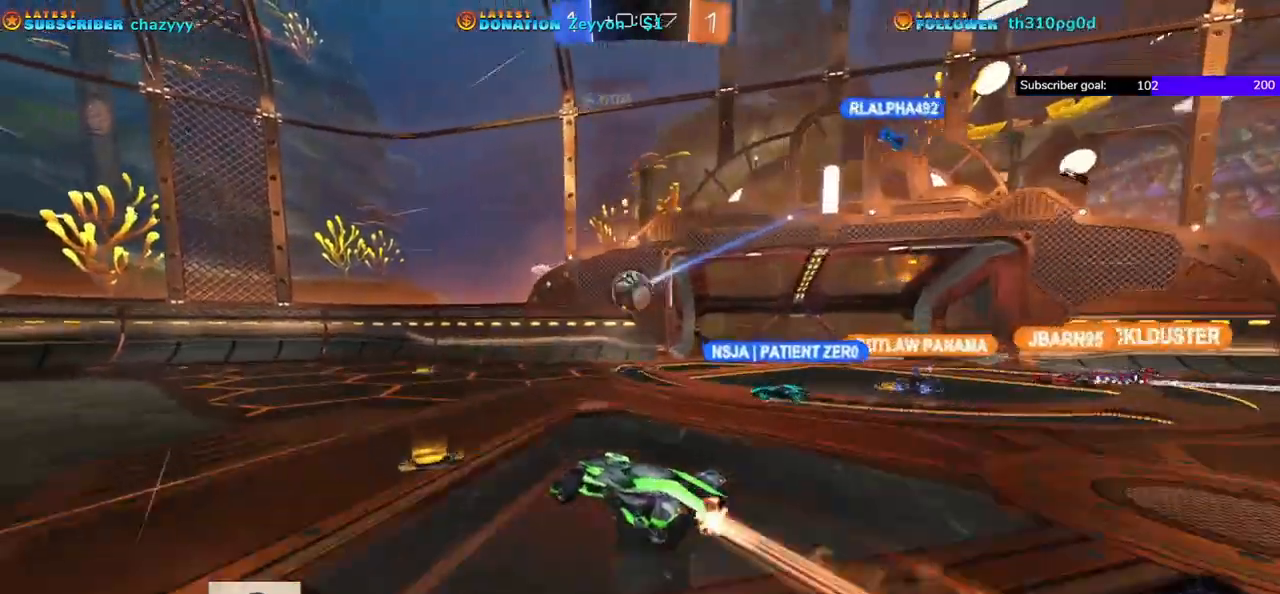
{"buttons": ["A", "R1", "R2"], "left_stick": "left", "events": []}
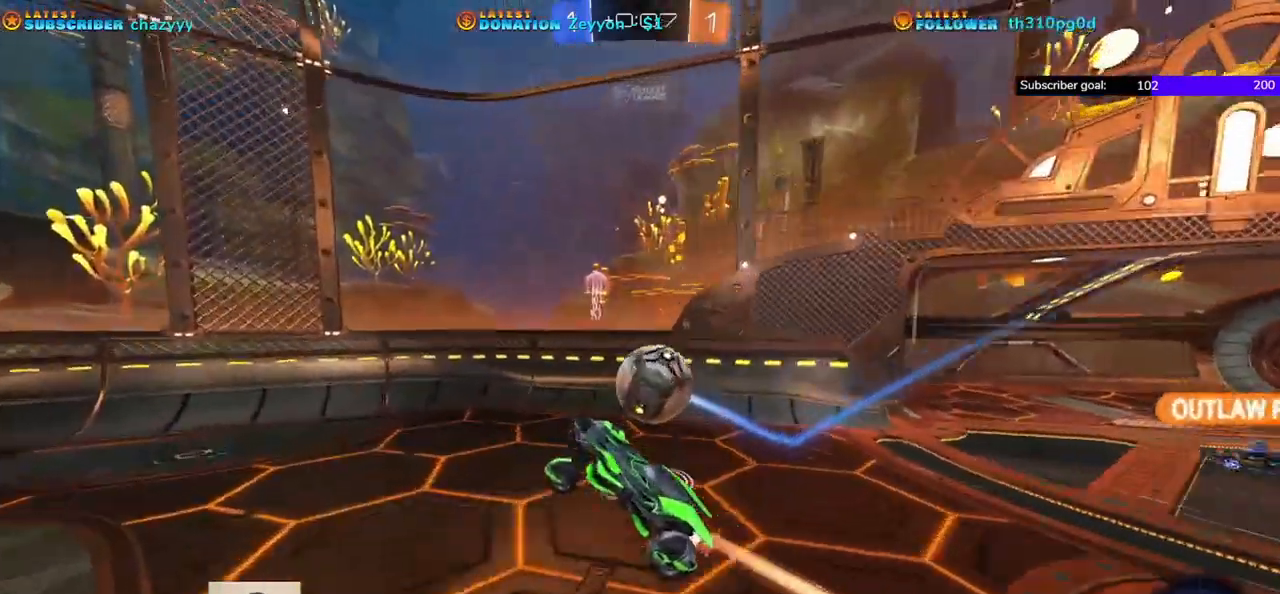
{"buttons": ["R2"], "left_stick": "right", "events": [[150, "A", "up"], [167, "R1", "up"], [167, "left_stick", "center"], [183, "L1", "down"], [217, "left_stick", "right"], [250, "A", "down"], [367, "A", "up"], [500, "L1", "up"]]}
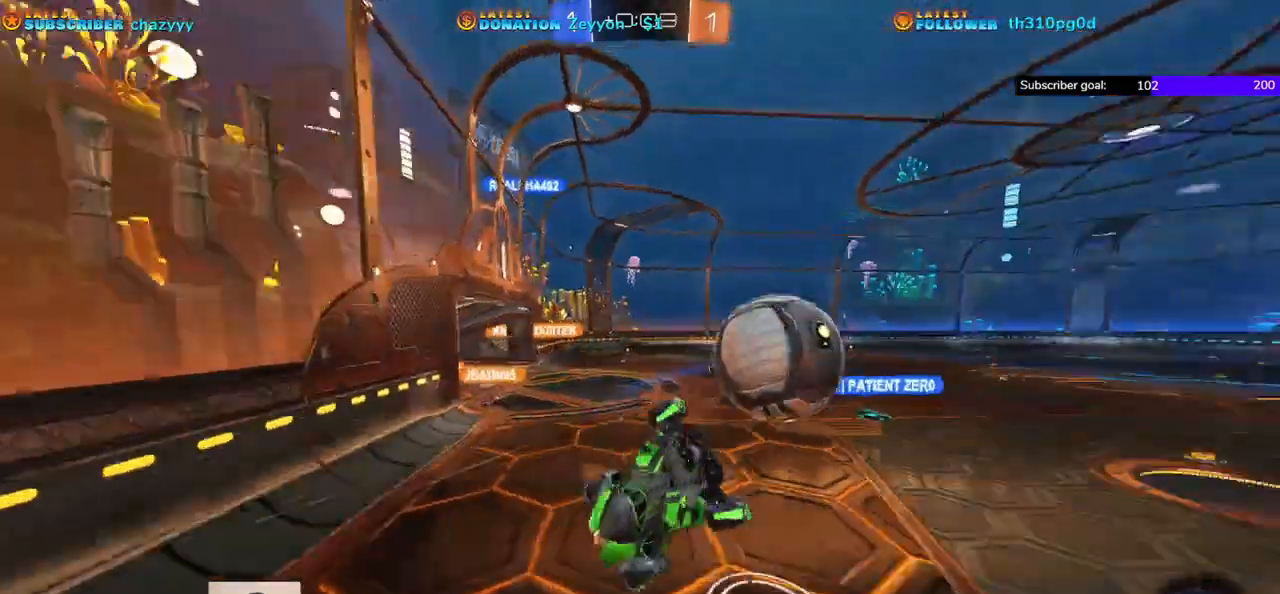
{"buttons": ["R2"], "left_stick": "left", "events": [[267, "left_stick", "center"], [367, "left_stick", "left"]]}
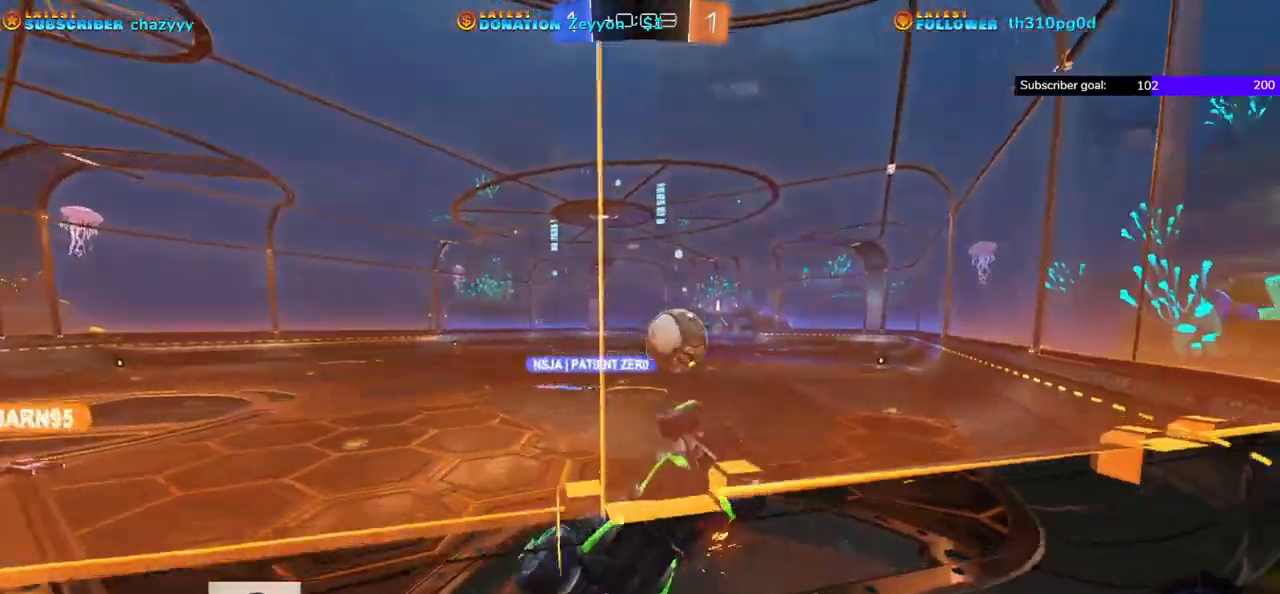
{"buttons": ["R1", "R2"], "left_stick": "left", "events": [[300, "R1", "down"]]}
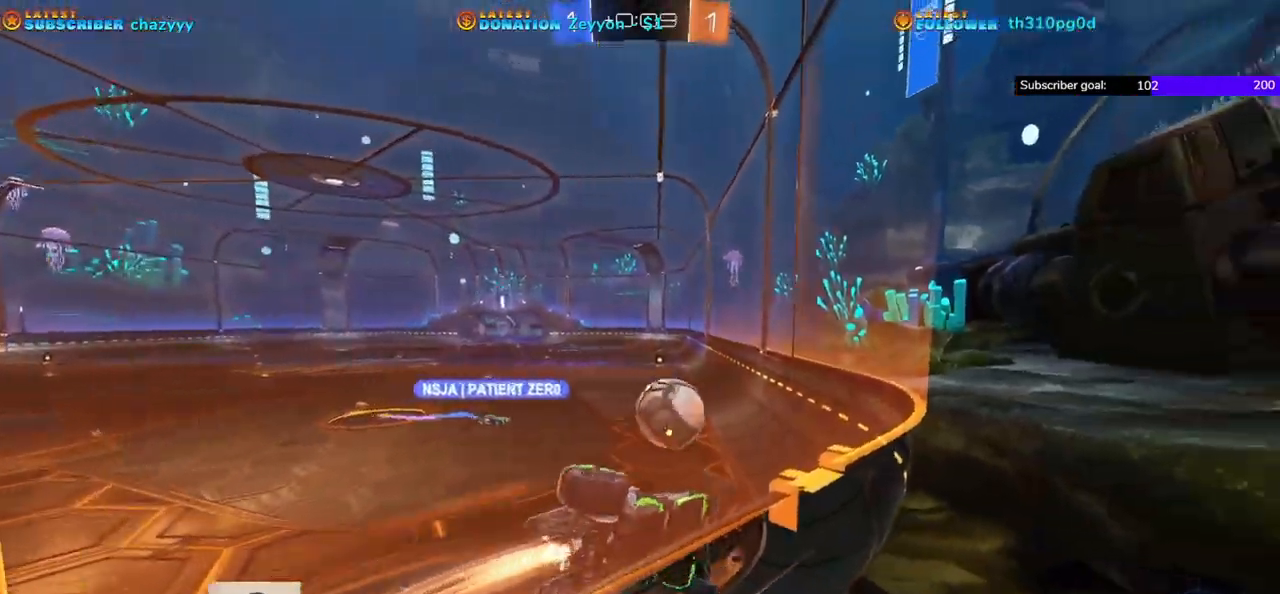
{"buttons": ["A", "R1", "R2"], "left_stick": "left", "events": [[333, "Y", "down"], [483, "Y", "up"], [500, "A", "down"]]}
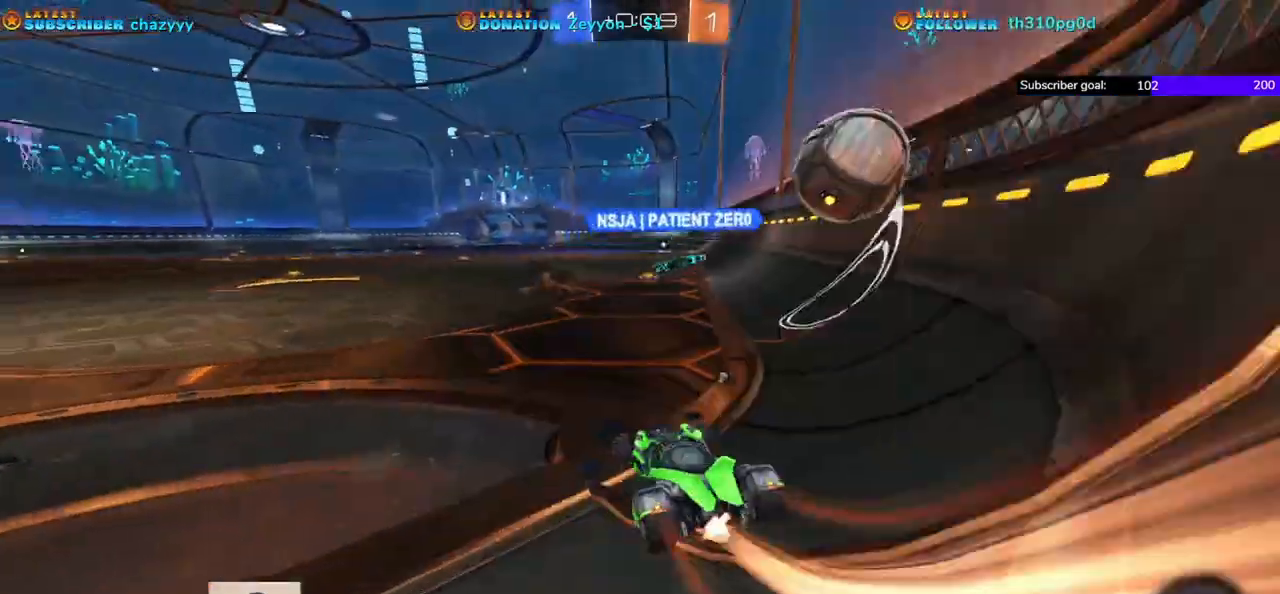
{"buttons": ["L1", "R2"], "left_stick": "up", "events": [[133, "left_stick", "right"], [200, "left_stick", "center"], [383, "R1", "up"], [400, "left_stick", "up-left"], [433, "L1", "down"], [450, "left_stick", "up"], [467, "A", "up"]]}
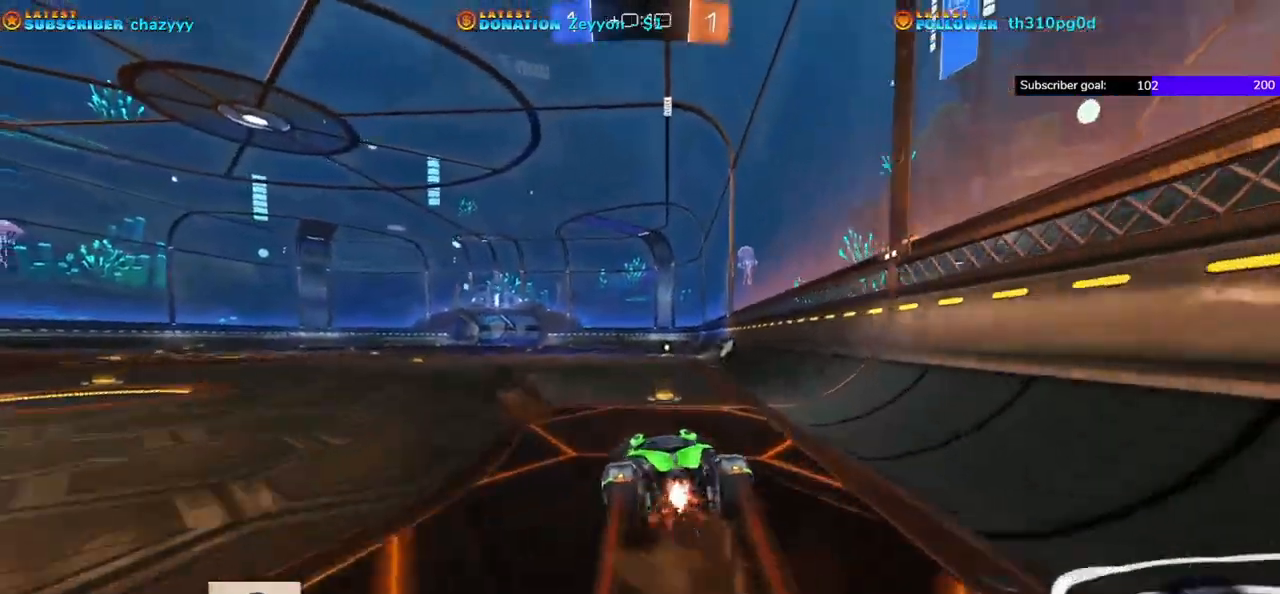
{"buttons": ["R2"], "left_stick": "left", "events": [[67, "A", "down"], [200, "L1", "up"], [267, "A", "up"], [267, "left_stick", "center"], [417, "left_stick", "left"]]}
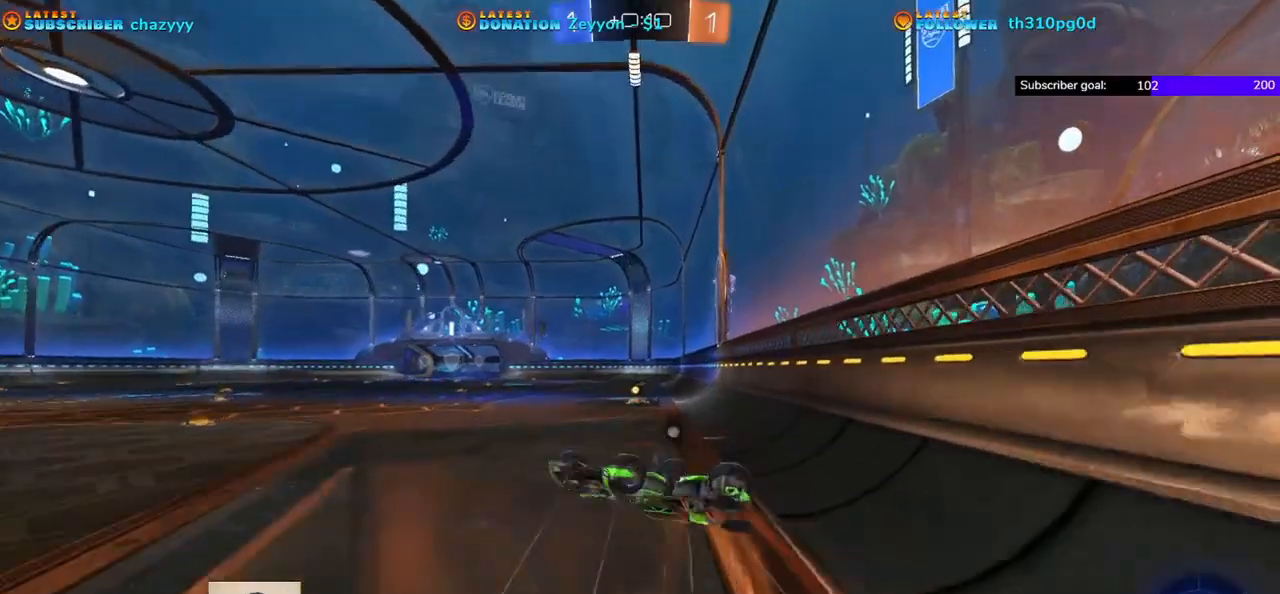
{"buttons": ["R2"], "left_stick": "center", "events": [[133, "left_stick", "center"], [383, "Y", "down"], [483, "Y", "up"]]}
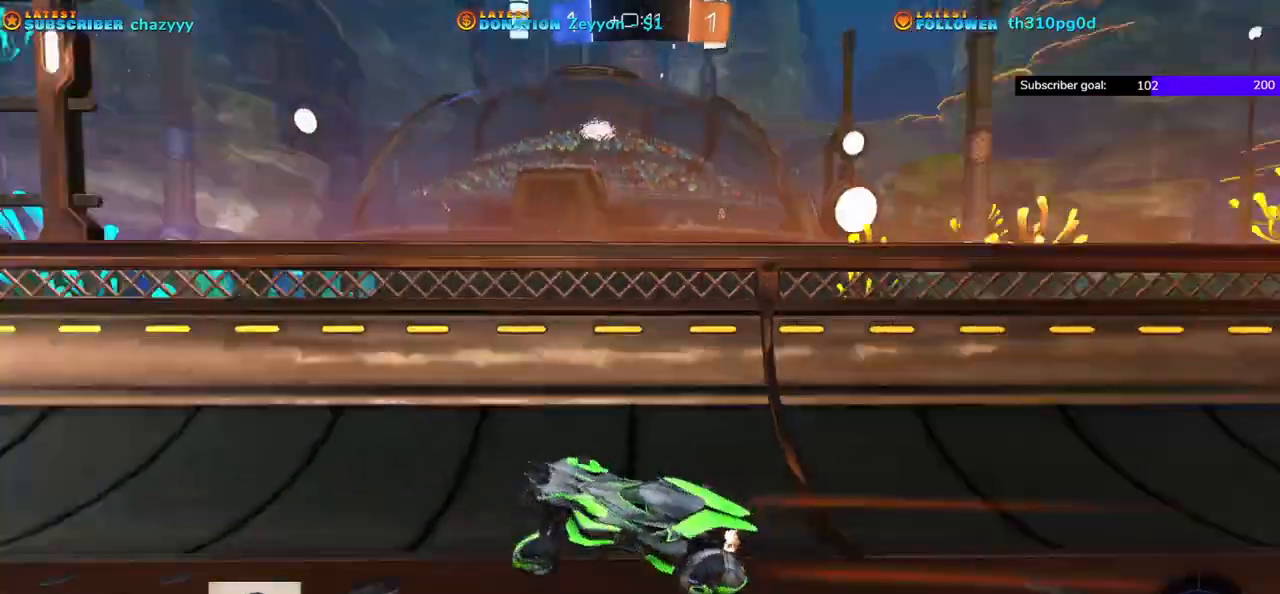
{"buttons": ["R2"], "left_stick": "left", "events": [[350, "left_stick", "left"]]}
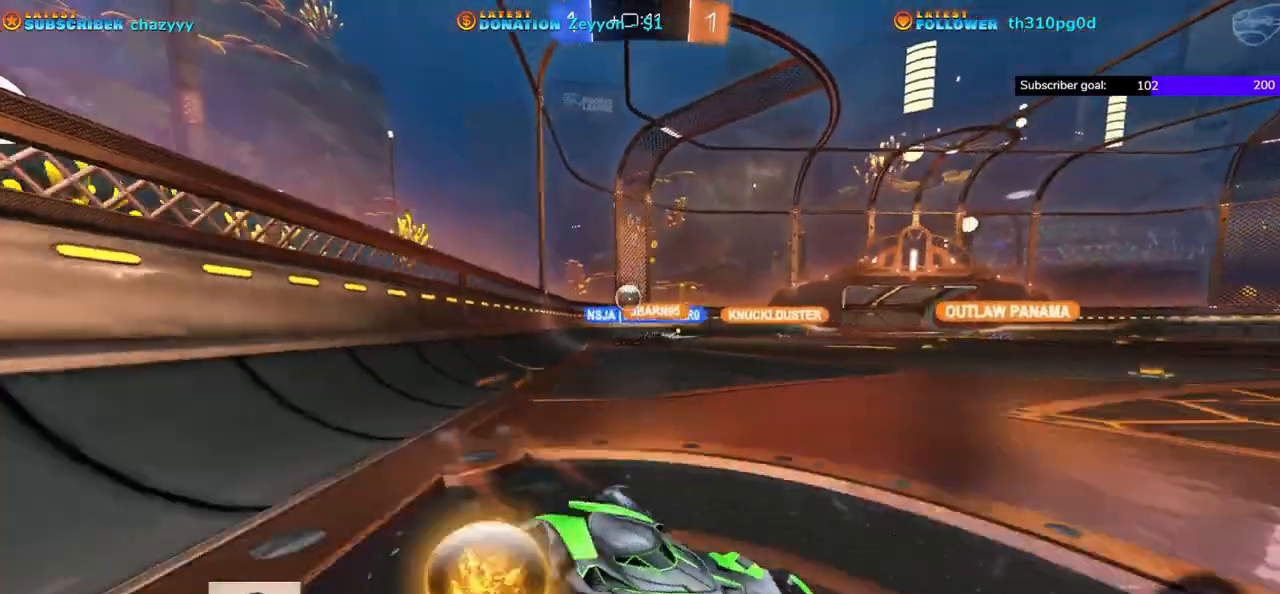
{"buttons": ["R2"], "left_stick": "right", "events": [[300, "left_stick", "right"]]}
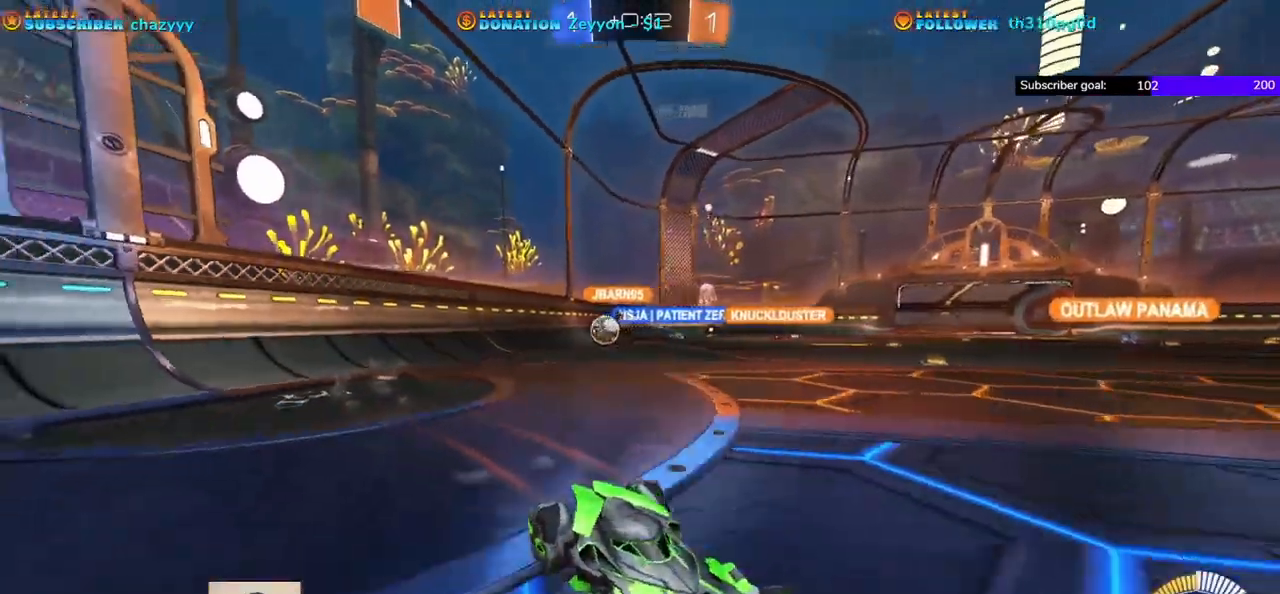
{"buttons": ["R2"], "left_stick": "right", "events": [[267, "R2", "up"], [483, "R2", "down"]]}
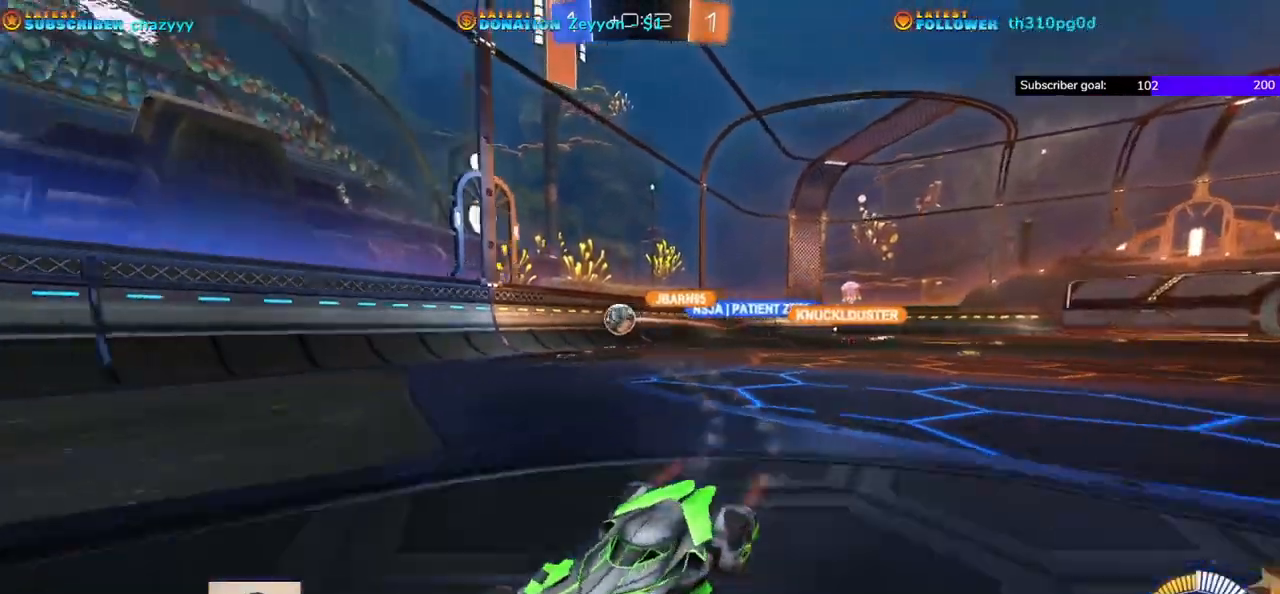
{"buttons": ["R2"], "left_stick": "right", "events": [[83, "R1", "down"], [350, "R1", "up"]]}
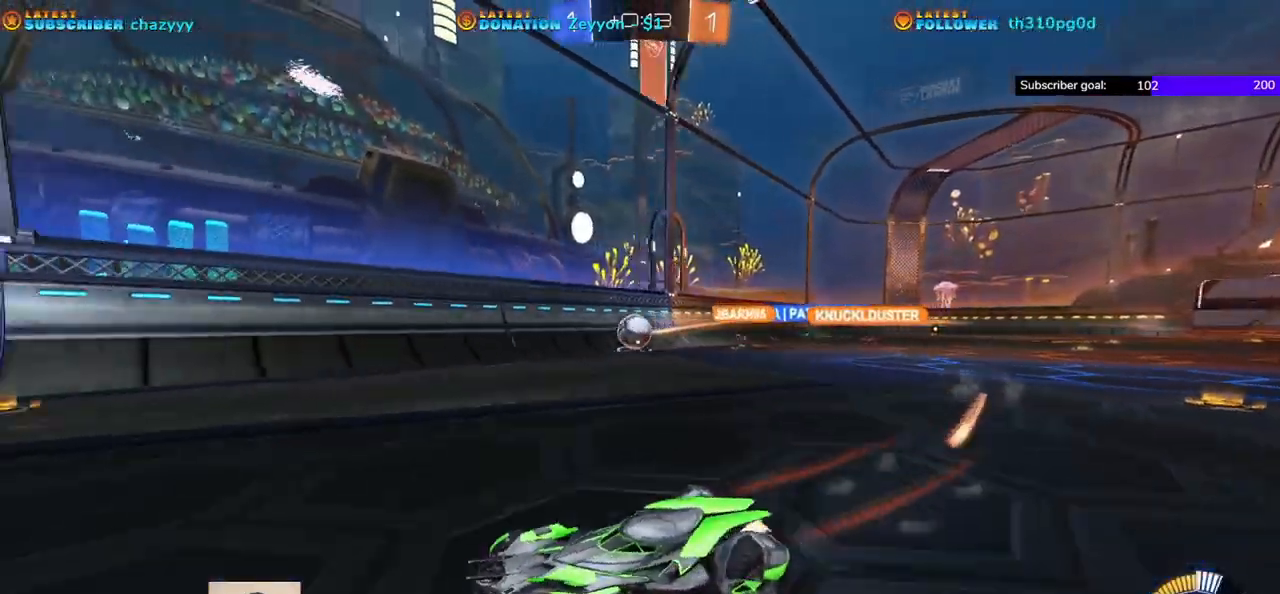
{"buttons": ["R2"], "left_stick": "right", "events": [[33, "R2", "up"], [300, "R2", "down"]]}
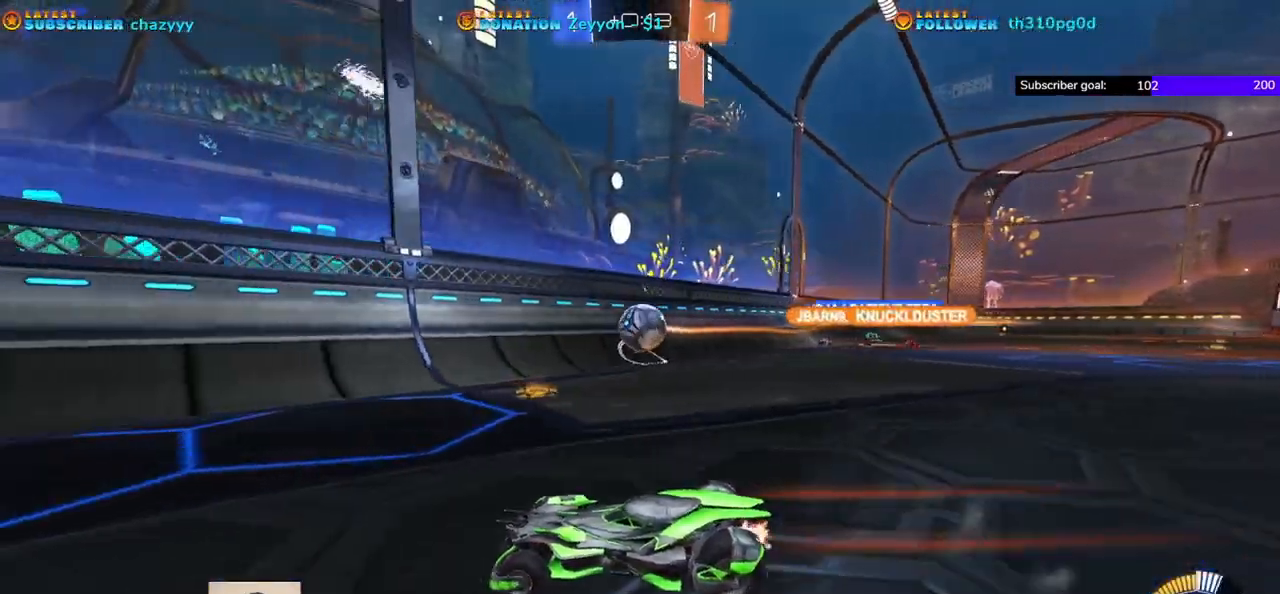
{"buttons": ["L2"], "left_stick": "right", "events": [[133, "R2", "up"], [300, "L2", "down"]]}
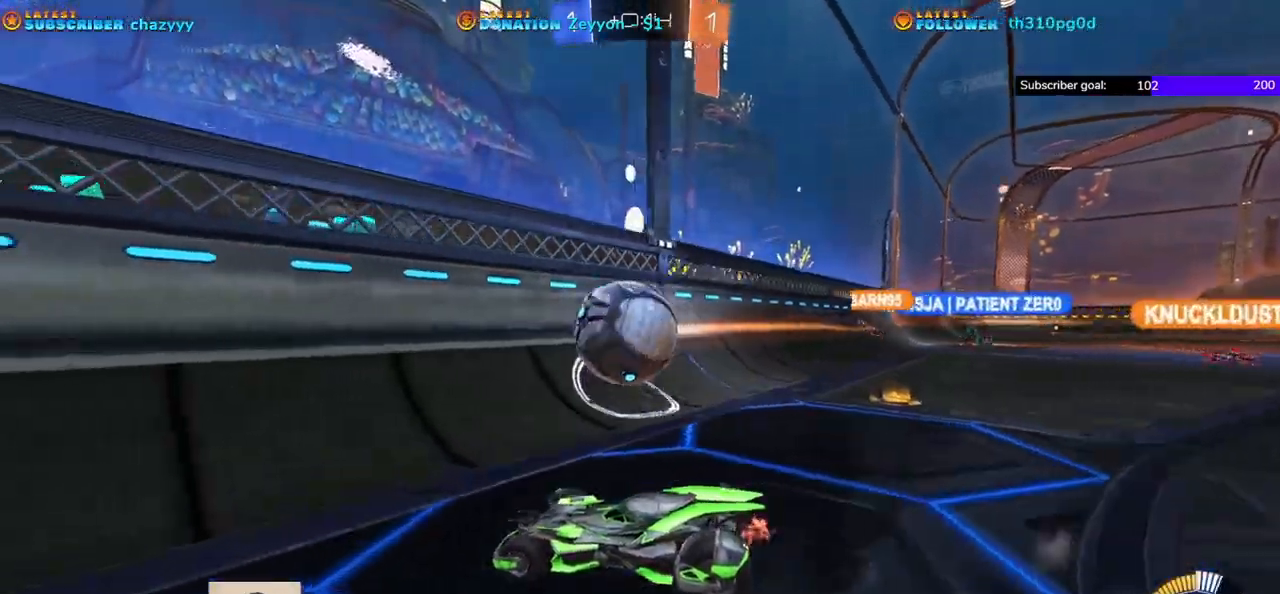
{"buttons": ["R1", "R2"], "left_stick": "left", "events": [[33, "R2", "down"], [150, "R1", "down"], [167, "L2", "up"], [167, "left_stick", "center"], [217, "left_stick", "left"]]}
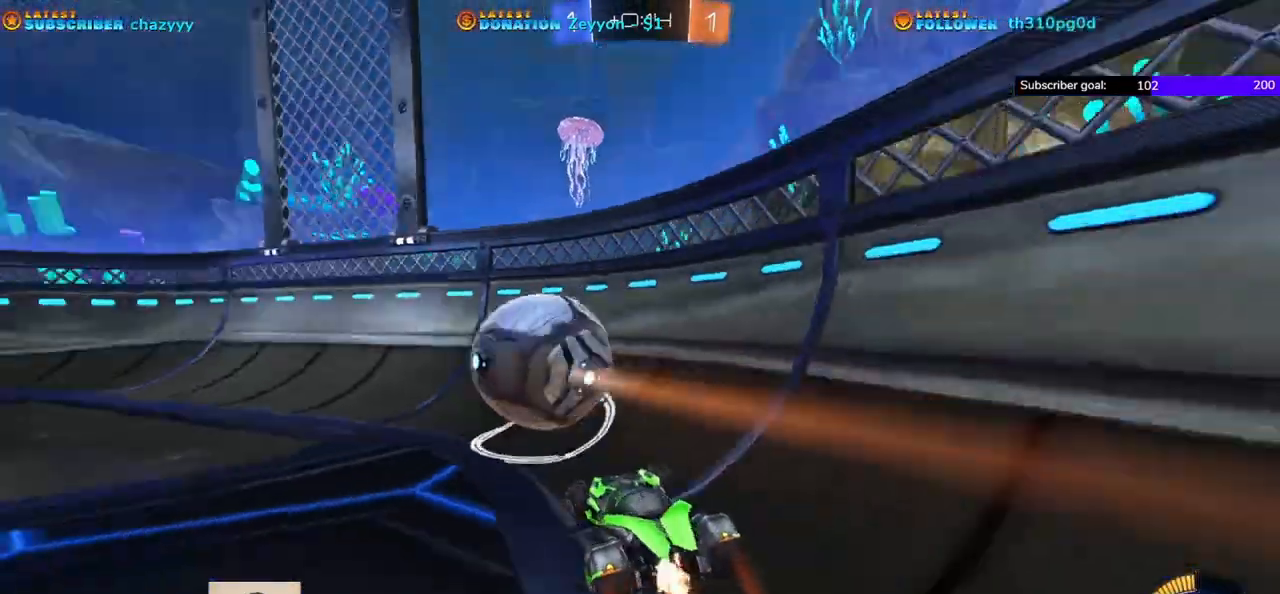
{"buttons": ["R2"], "left_stick": "left", "events": [[233, "R1", "up"]]}
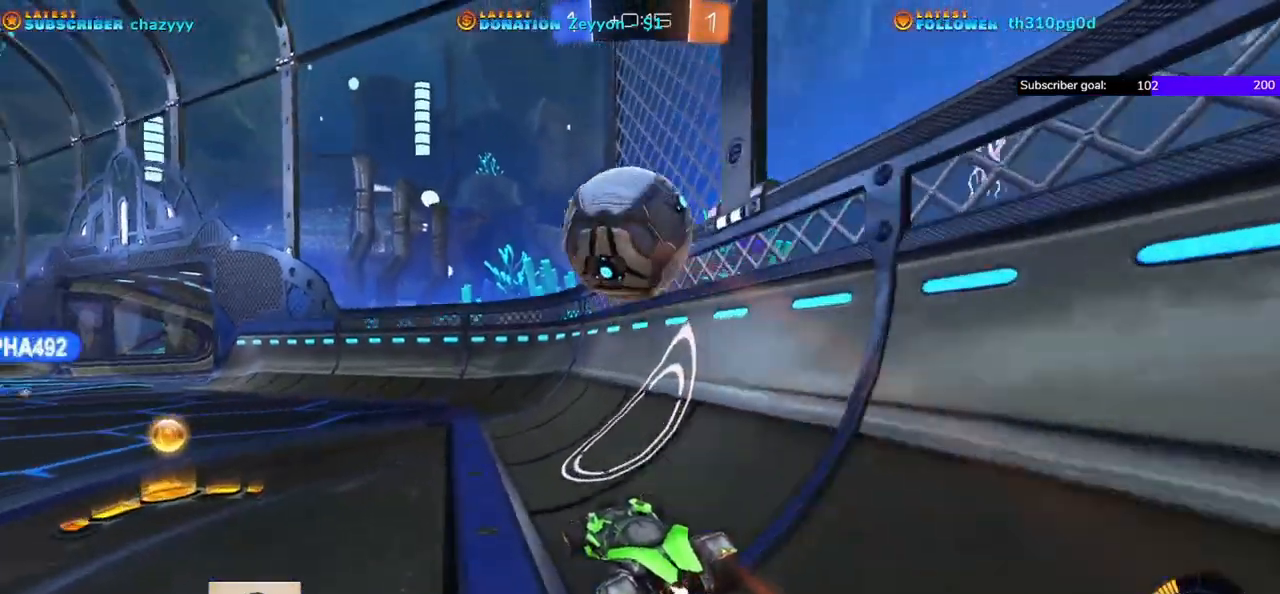
{"buttons": ["R2"], "left_stick": "right", "events": [[333, "left_stick", "center"], [500, "left_stick", "right"]]}
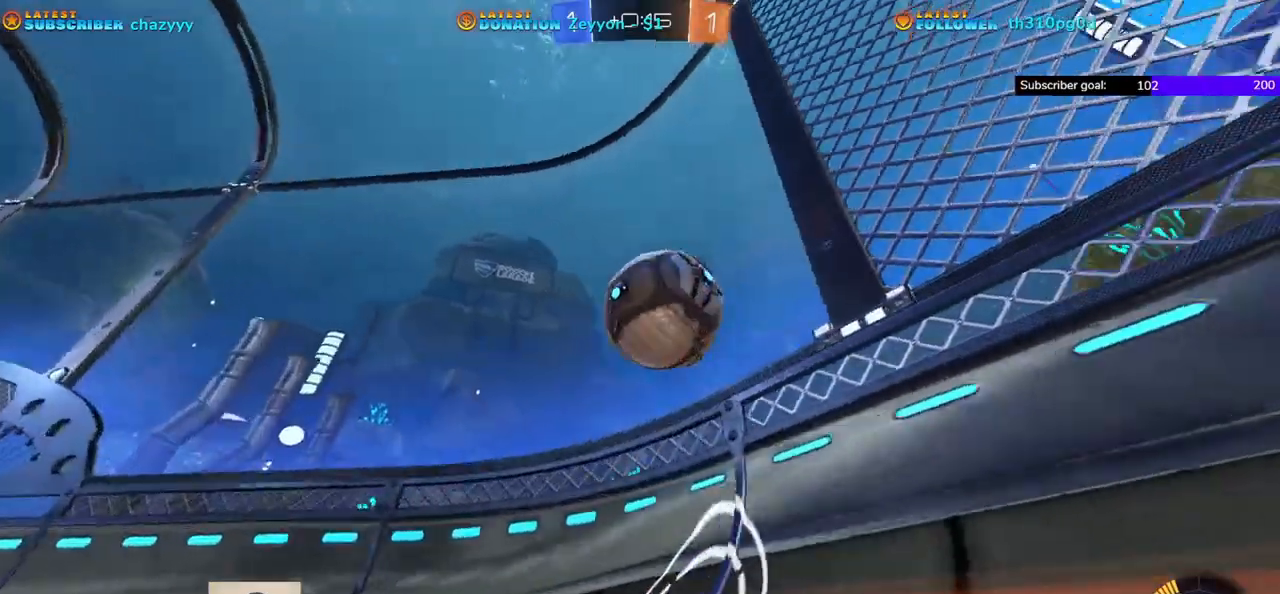
{"buttons": [], "left_stick": "down-left", "events": [[250, "R2", "up"], [250, "left_stick", "left"], [417, "left_stick", "down-left"]]}
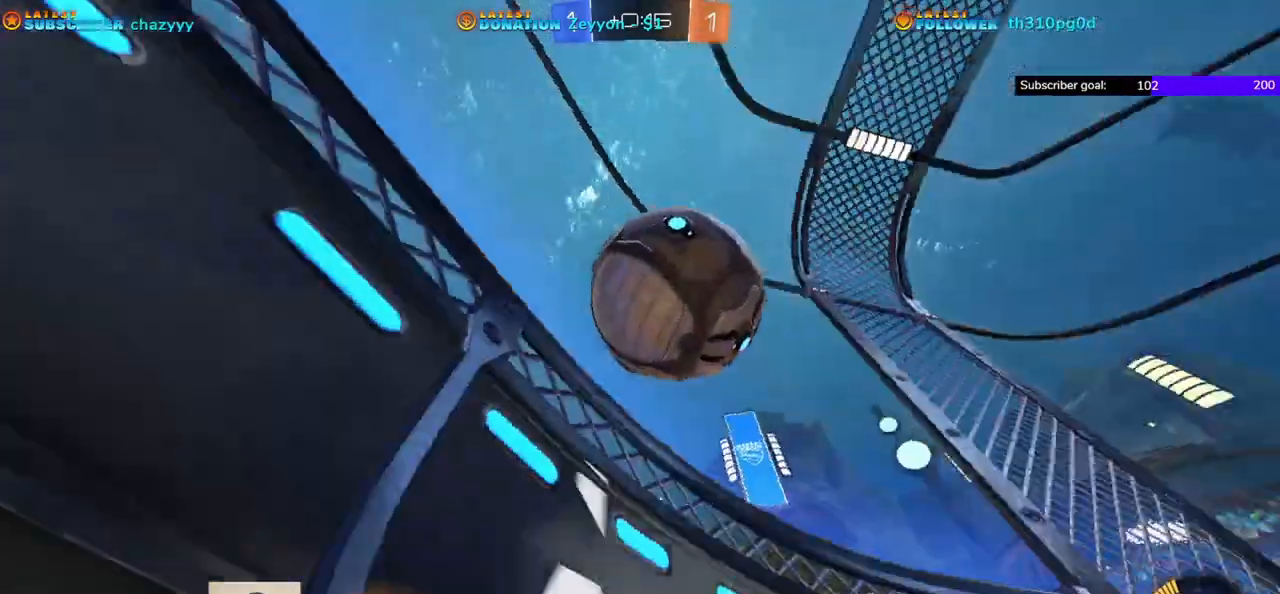
{"buttons": [], "left_stick": "down-left", "events": []}
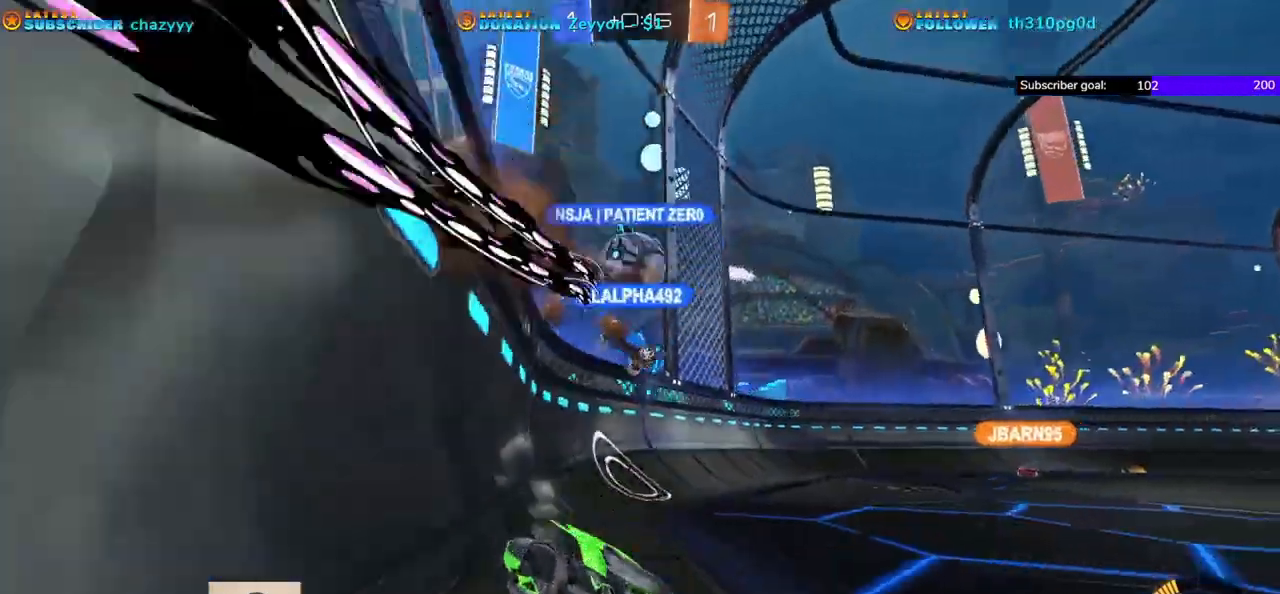
{"buttons": ["R2"], "left_stick": "left", "events": [[333, "R2", "down"], [417, "left_stick", "left"]]}